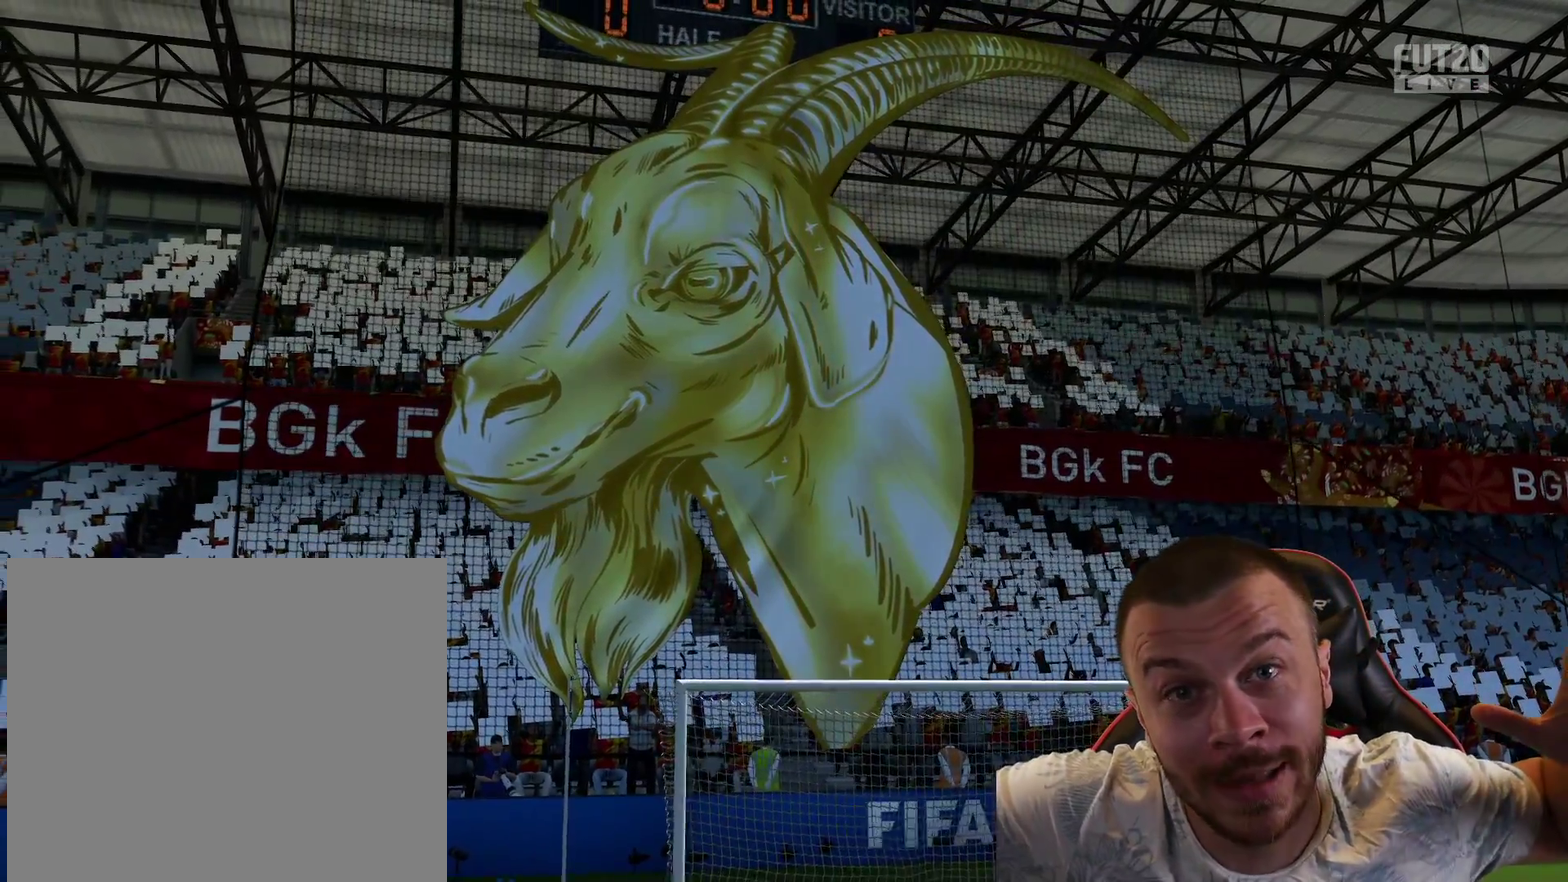
Gameplay with a controller (PlayStation layout); each line is a JSON object with the inputs held at the frame after it (dt_ms = milliseconds from this image to that frame). "events" lists button and stick changes between this image and that frame as [ms after this image, input, new state], when the widget could be followed in between.
{"dt_ms": 701, "buttons": ["R1", "R2"], "left_stick": "down-left", "right_stick": "center", "events": [[450, "L2", "down"], [450, "R1", "down"], [450, "R2", "down"], [450, "left_stick", "down-left"], [684, "L2", "up"]]}
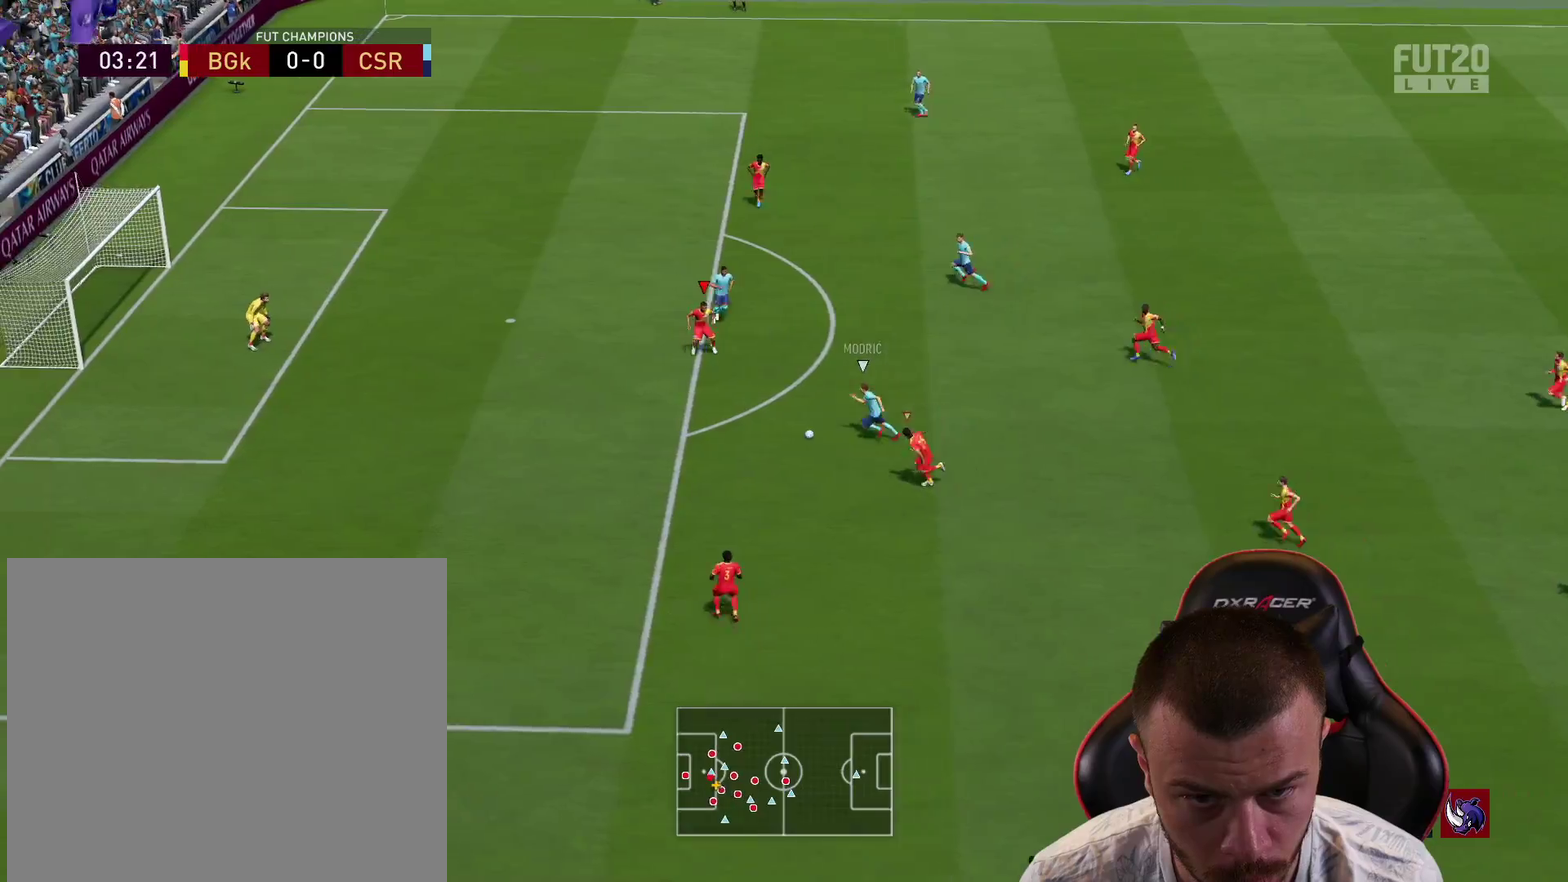
{"dt_ms": 500, "buttons": ["R1", "R2"], "left_stick": "left", "right_stick": "center", "events": [[333, "left_stick", "left"]]}
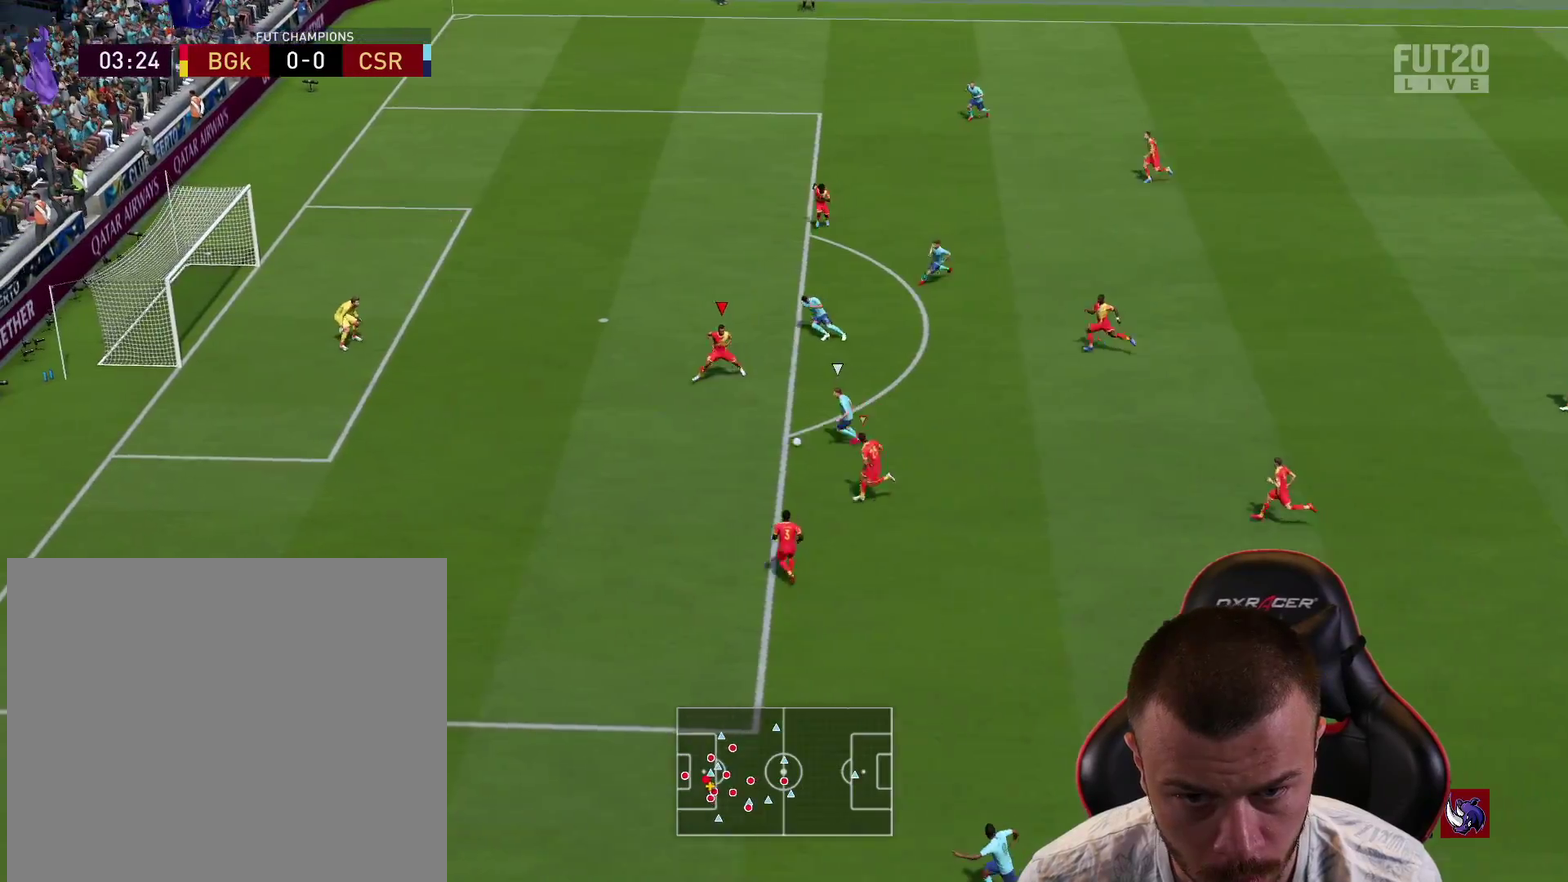
{"dt_ms": 601, "buttons": ["L1", "R1", "R2"], "left_stick": "down-left", "right_stick": "center", "events": [[33, "left_stick", "down-left"], [367, "SQUARE", "down"], [501, "SQUARE", "up"], [567, "L1", "down"]]}
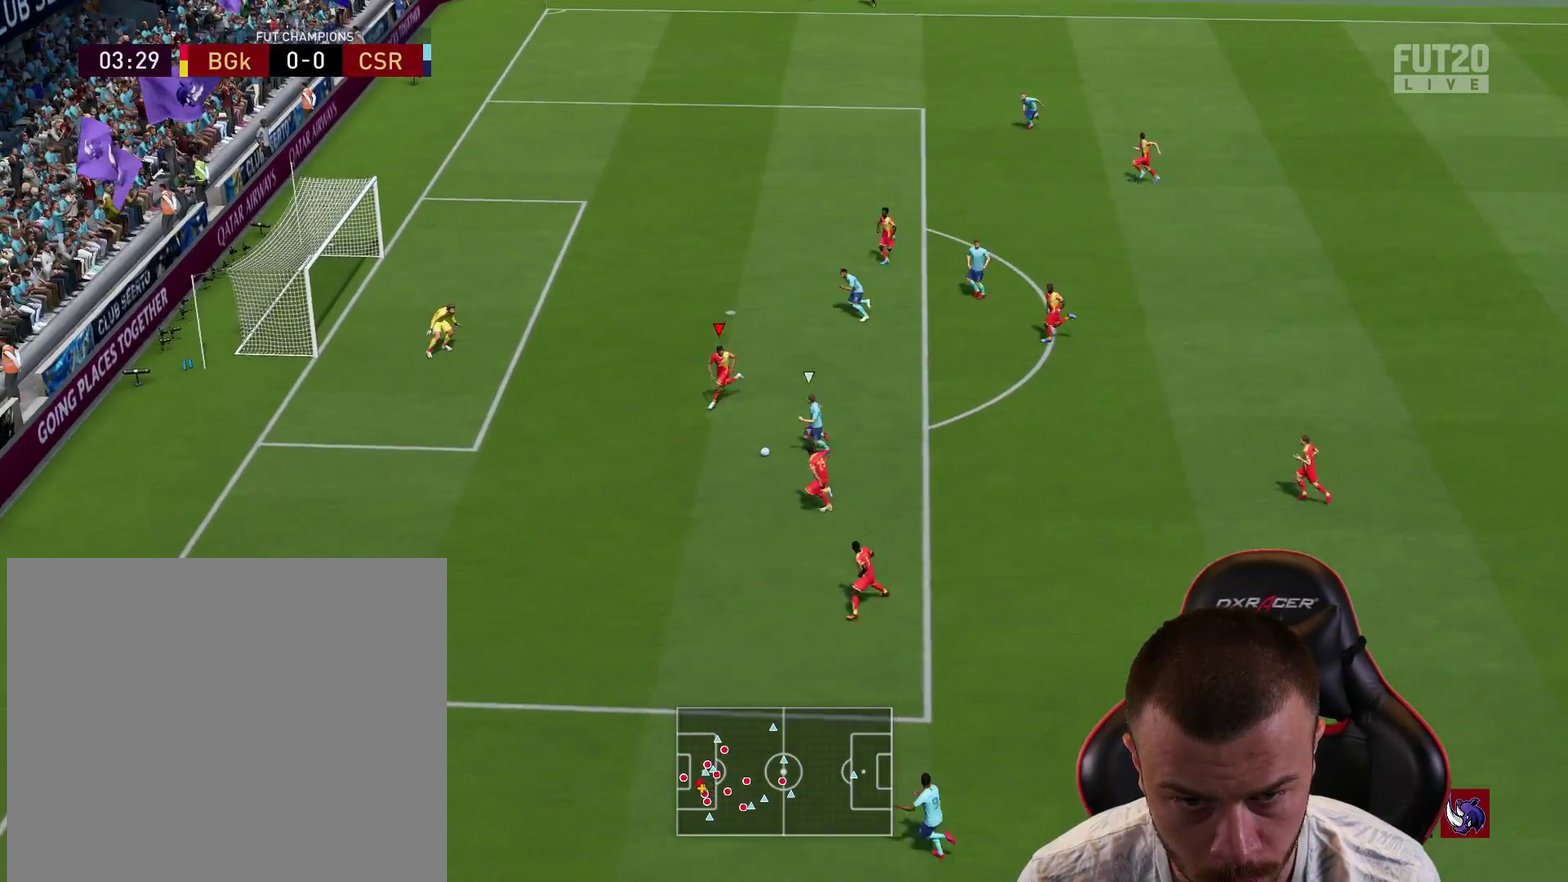
{"dt_ms": 600, "buttons": ["R1", "R2"], "left_stick": "up-left", "right_stick": "center", "events": [[66, "left_stick", "left"], [133, "L1", "up"], [150, "left_stick", "up-left"]]}
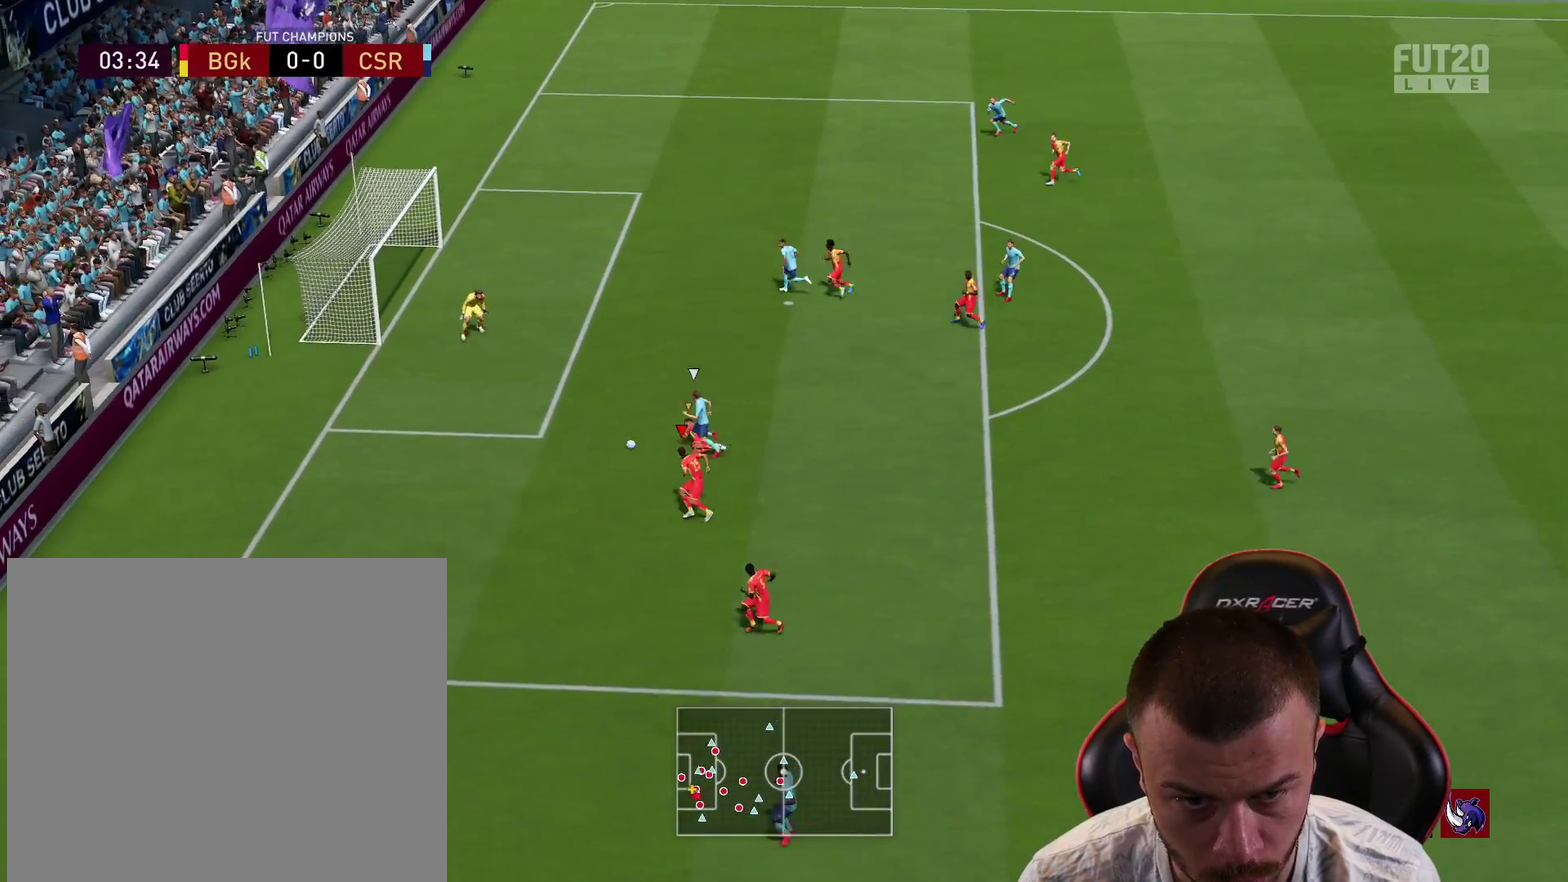
{"dt_ms": 301, "buttons": ["R1"], "left_stick": "up-left", "right_stick": "center", "events": [[67, "R2", "up"]]}
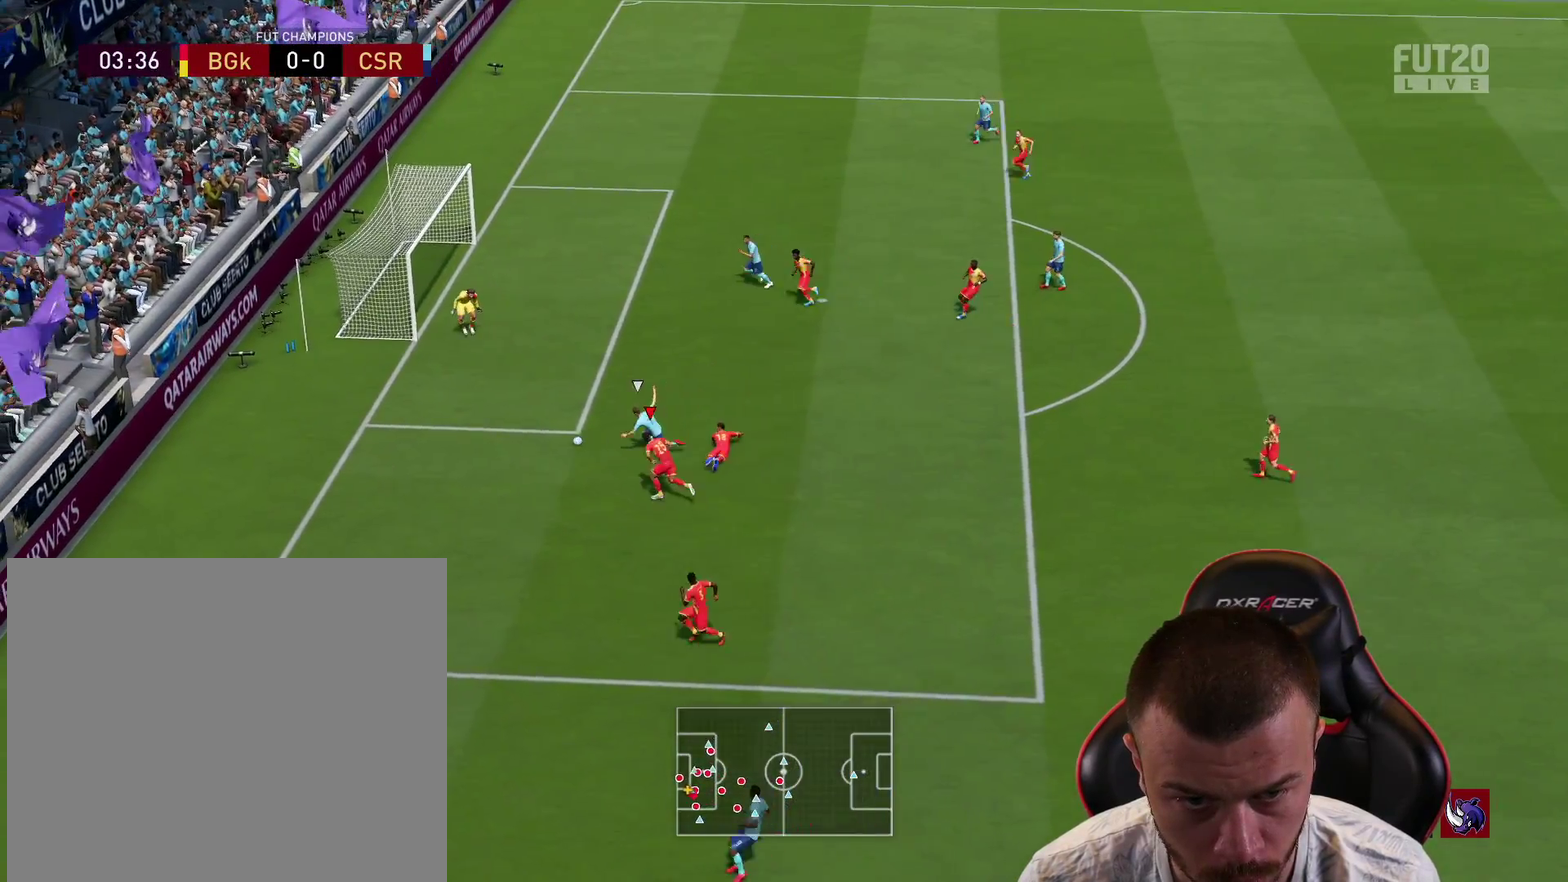
{"dt_ms": 500, "buttons": [], "left_stick": "center", "right_stick": "center", "events": [[133, "R1", "up"], [133, "left_stick", "center"]]}